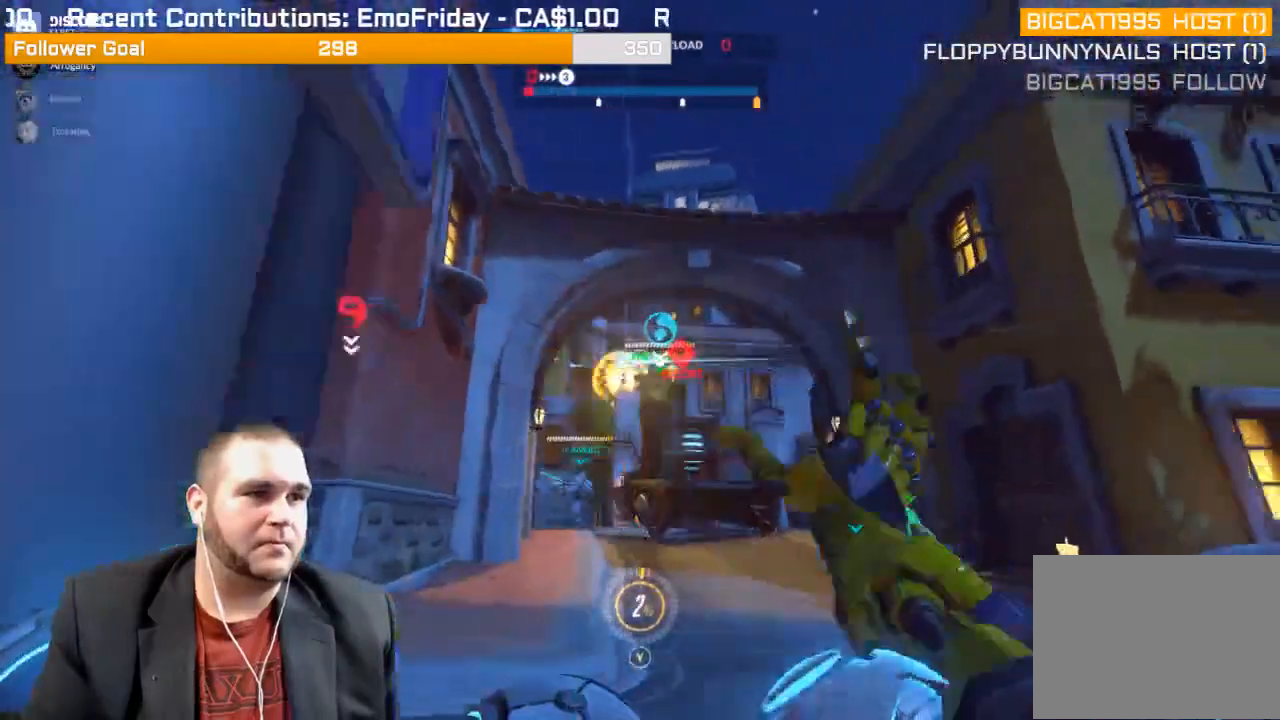
Gameplay with a controller (PlayStation layout); each line is a JSON object with the inputs held at the frame after it. "events" lists button and stick changes between this image and that frame as [ms after this image, input, new state], when the widget could be followed in between. Not read: L3.
{"buttons": ["R1"], "left_stick": "up", "right_stick": "left", "events": [[100, "R2", "up"], [100, "right_stick", "down-right"], [217, "R1", "down"], [283, "R1", "up"], [333, "R1", "down"], [433, "right_stick", "center"], [450, "R1", "up"], [483, "R1", "down"], [500, "left_stick", "up"], [500, "right_stick", "left"]]}
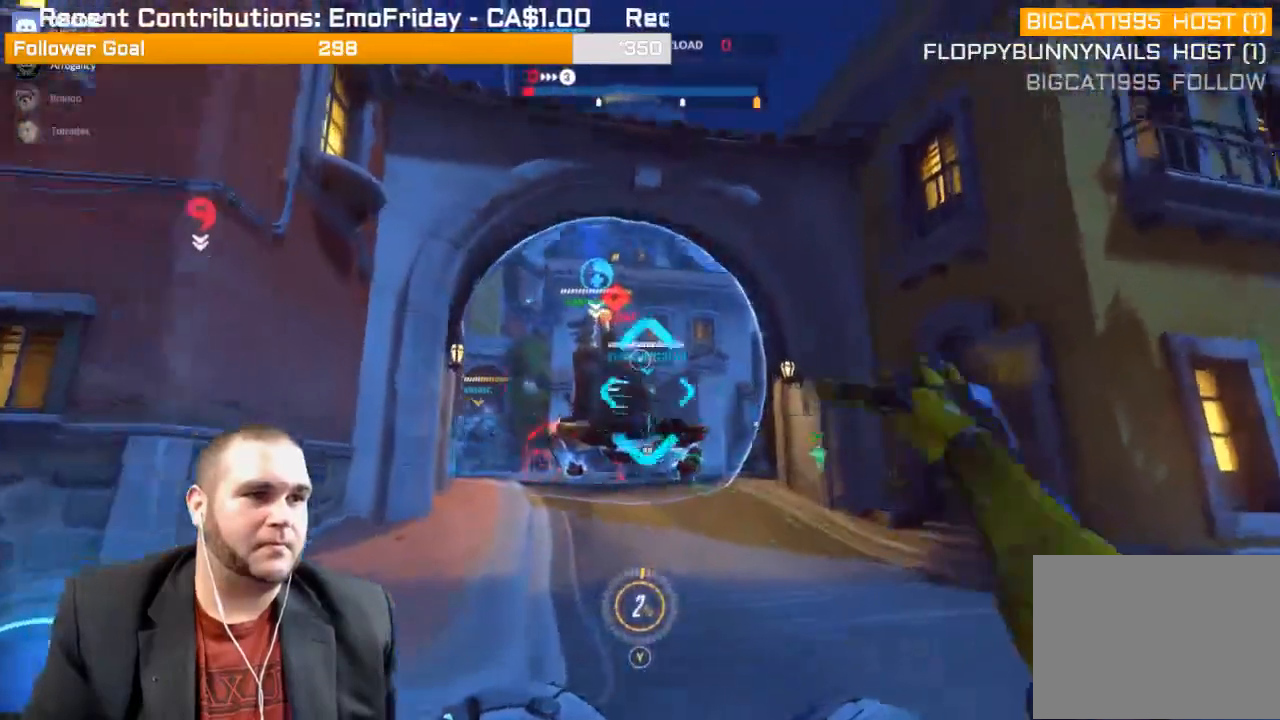
{"buttons": ["L1", "R2"], "left_stick": "up-right", "right_stick": "up-left", "events": [[67, "R1", "up"], [100, "right_stick", "up-left"], [167, "R2", "down"], [283, "left_stick", "up-right"], [300, "L1", "down"], [367, "L1", "up"], [450, "L1", "down"]]}
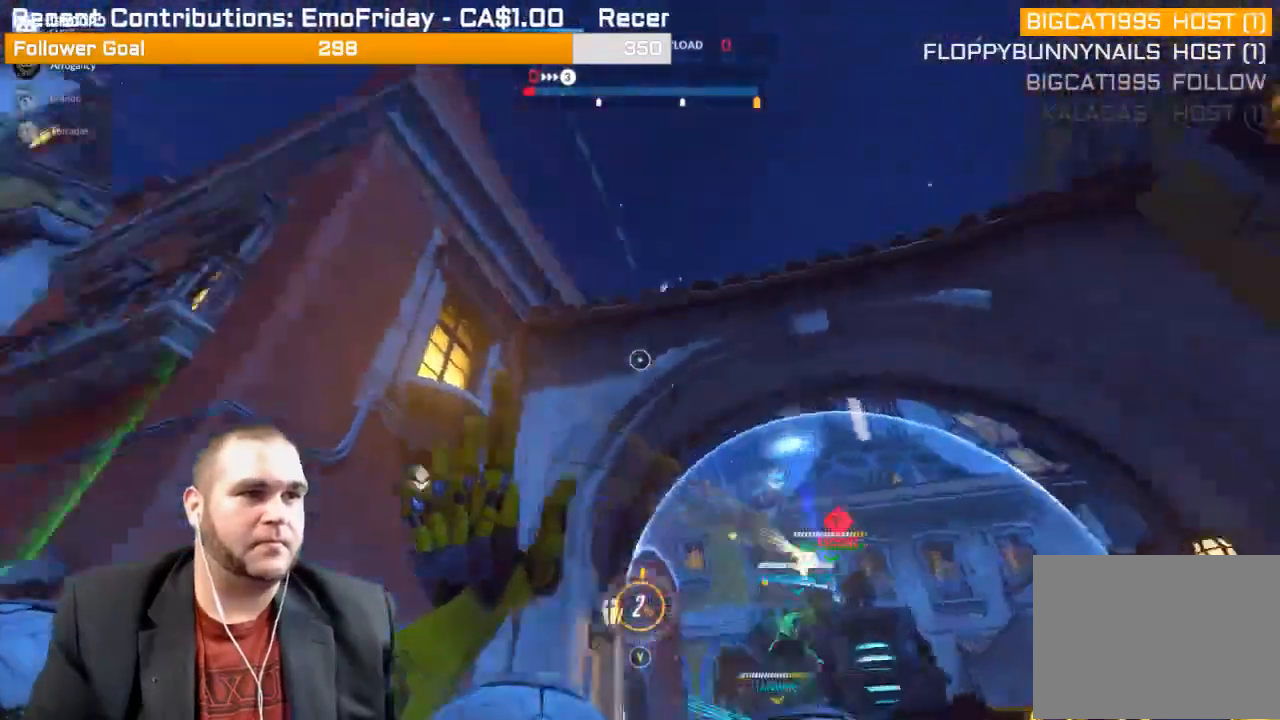
{"buttons": [], "left_stick": "up-right", "right_stick": "down-right", "events": [[50, "L1", "up"], [233, "right_stick", "center"], [433, "R2", "up"], [433, "right_stick", "down-right"]]}
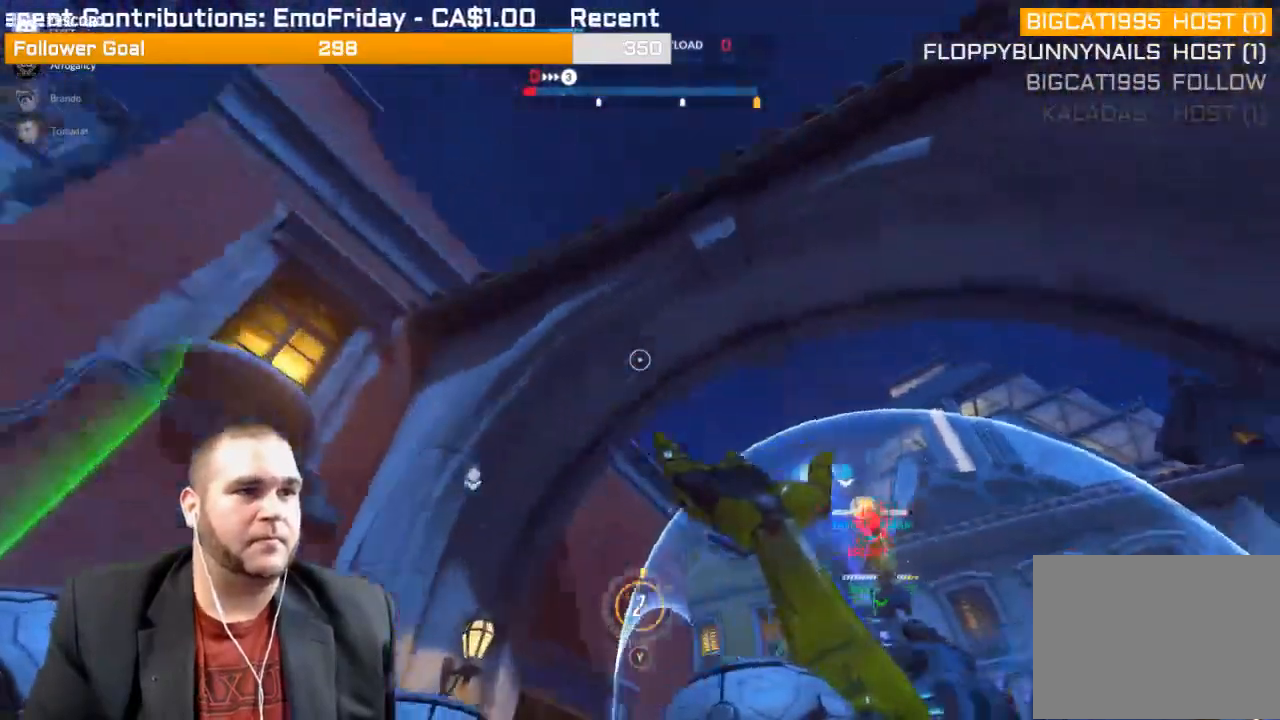
{"buttons": ["L1", "R2"], "left_stick": "up-left", "right_stick": "down-right", "events": [[217, "right_stick", "center"], [250, "R2", "down"], [417, "left_stick", "up-left"], [467, "L1", "down"], [500, "right_stick", "down-right"]]}
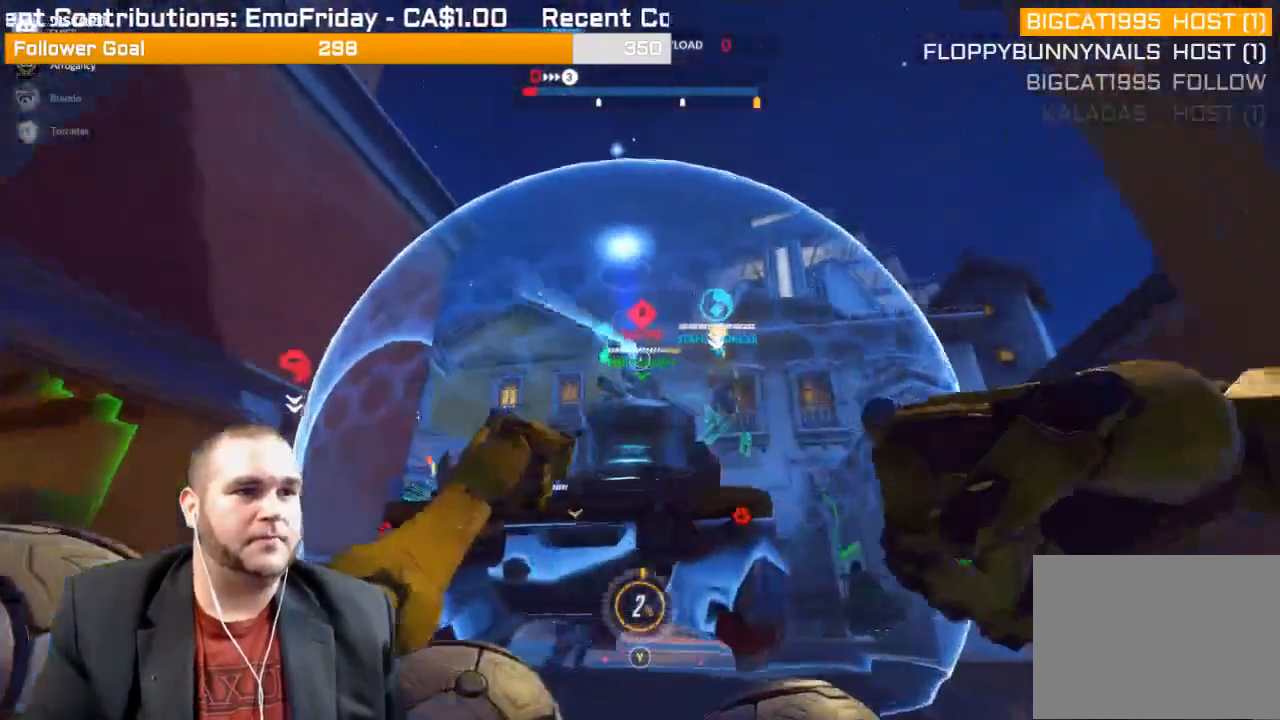
{"buttons": ["R2"], "left_stick": "up-left", "right_stick": "down-right", "events": [[83, "L1", "up"], [150, "L1", "down"], [267, "L1", "up"], [317, "L1", "down"], [417, "L1", "up"]]}
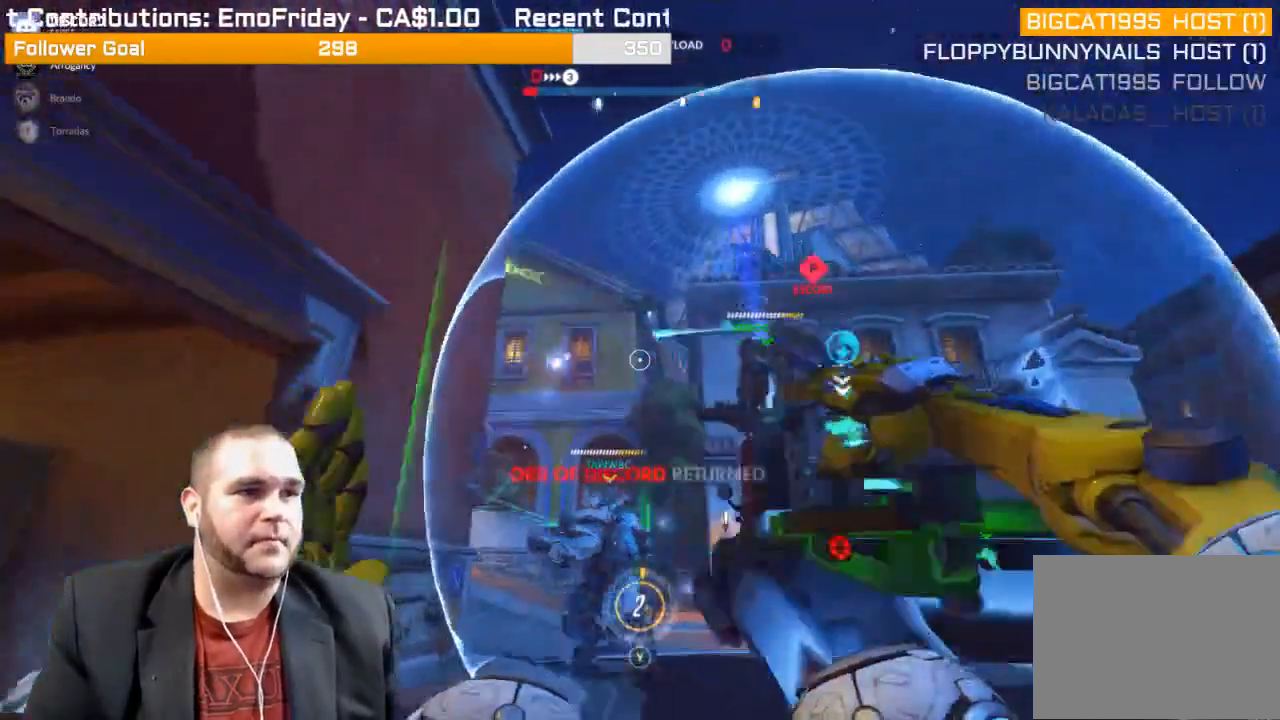
{"buttons": [], "left_stick": "down", "right_stick": "right", "events": [[67, "R2", "up"], [183, "R1", "down"], [200, "right_stick", "right"], [267, "R1", "up"], [350, "R1", "down"], [383, "left_stick", "down-left"], [417, "R1", "up"], [433, "left_stick", "down"]]}
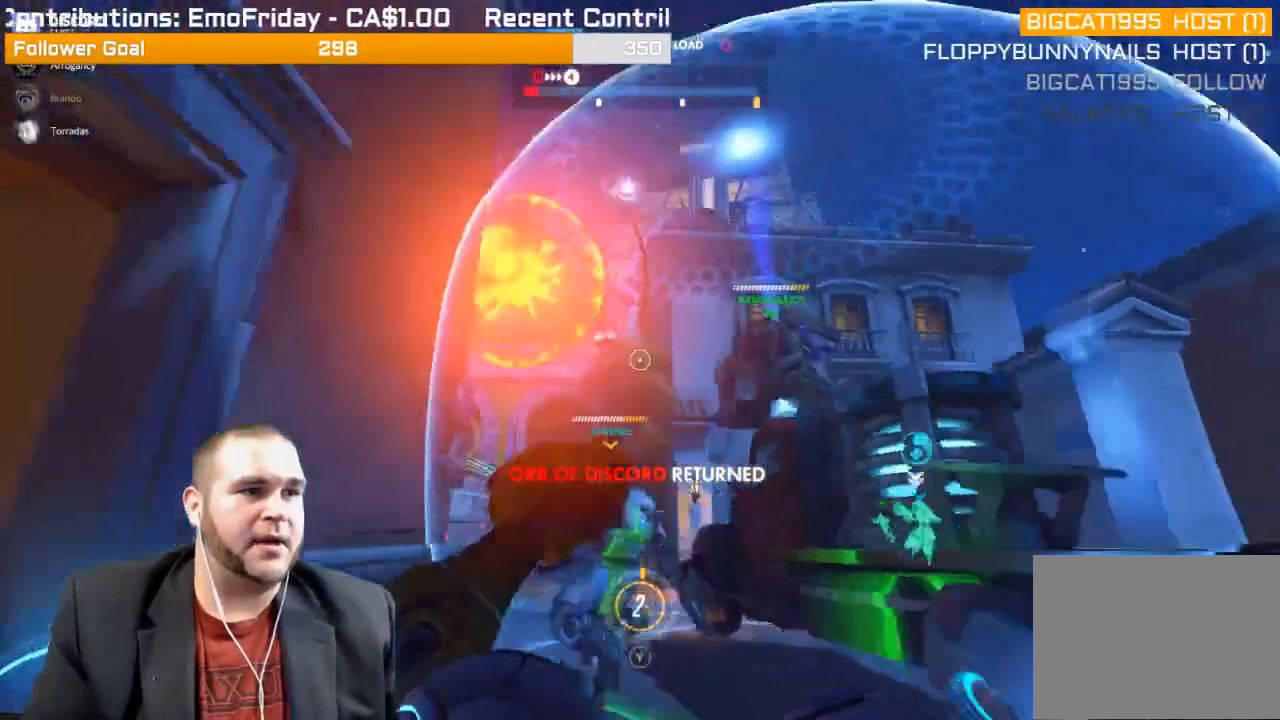
{"buttons": [], "left_stick": "down-right", "right_stick": "center", "events": [[33, "right_stick", "center"], [450, "left_stick", "down-right"]]}
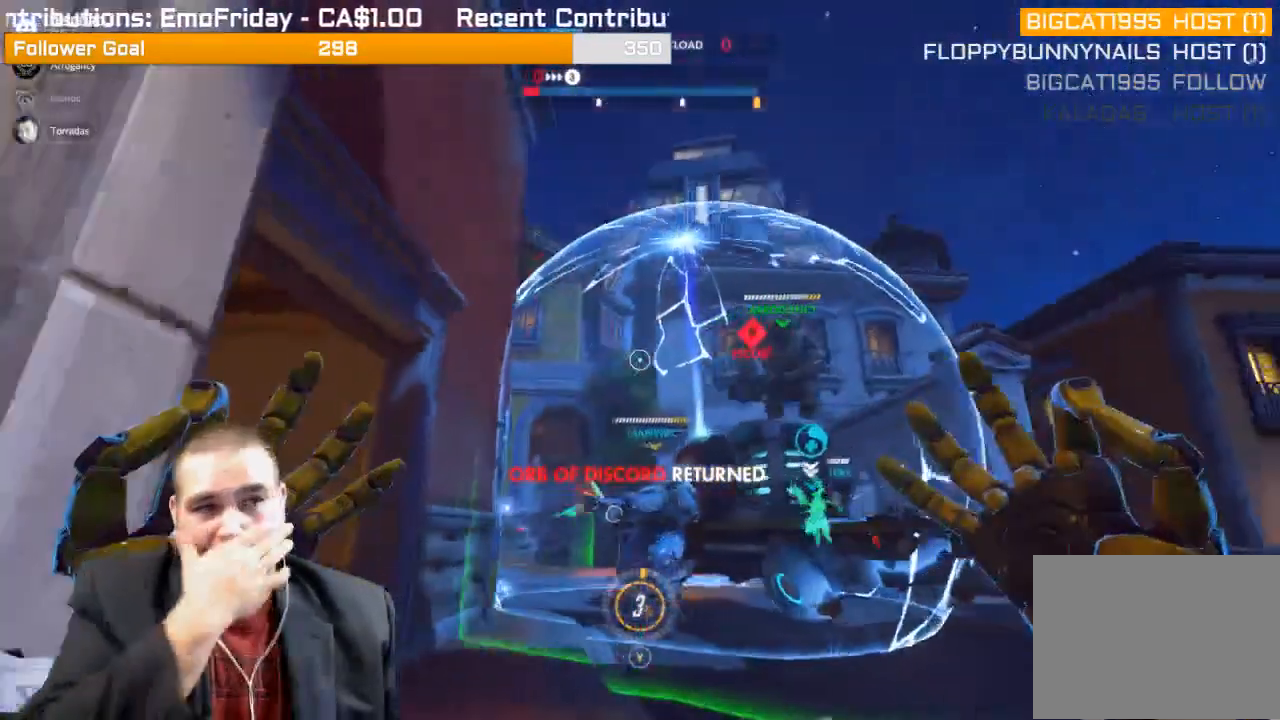
{"buttons": [], "left_stick": "right", "right_stick": "center", "events": [[167, "left_stick", "right"]]}
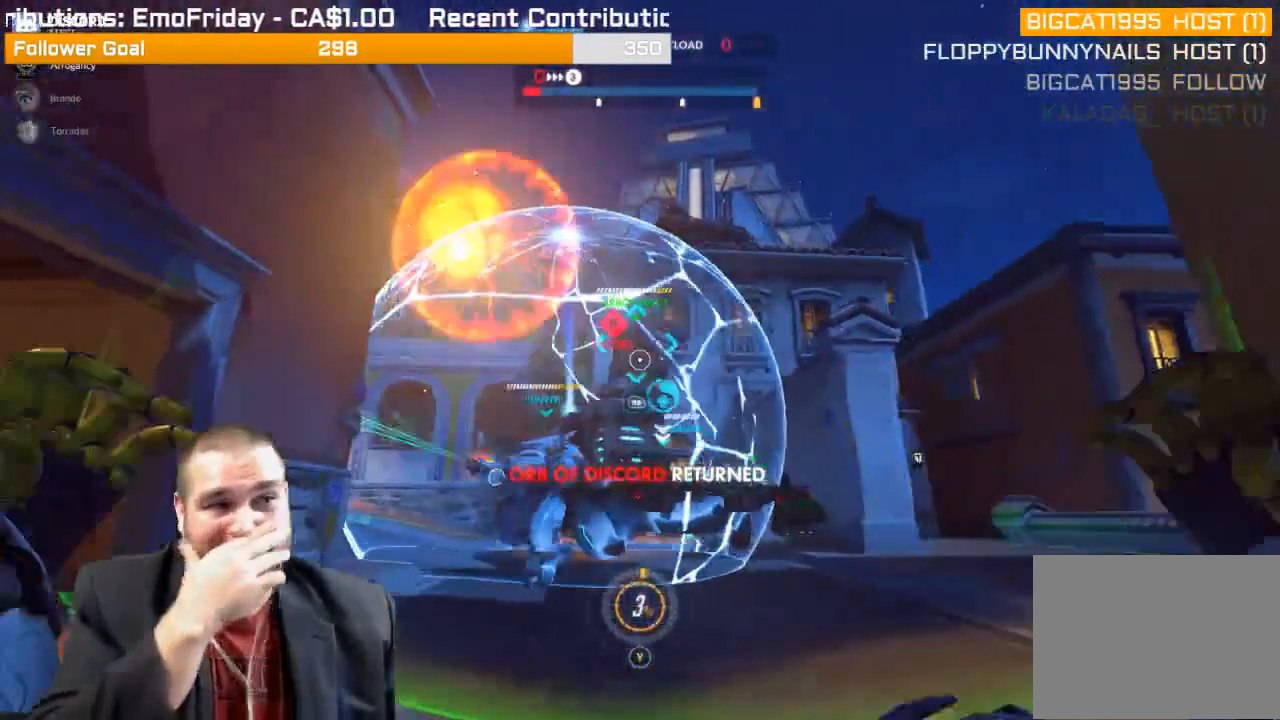
{"buttons": [], "left_stick": "up-left", "right_stick": "left", "events": [[433, "left_stick", "up-left"], [433, "right_stick", "left"]]}
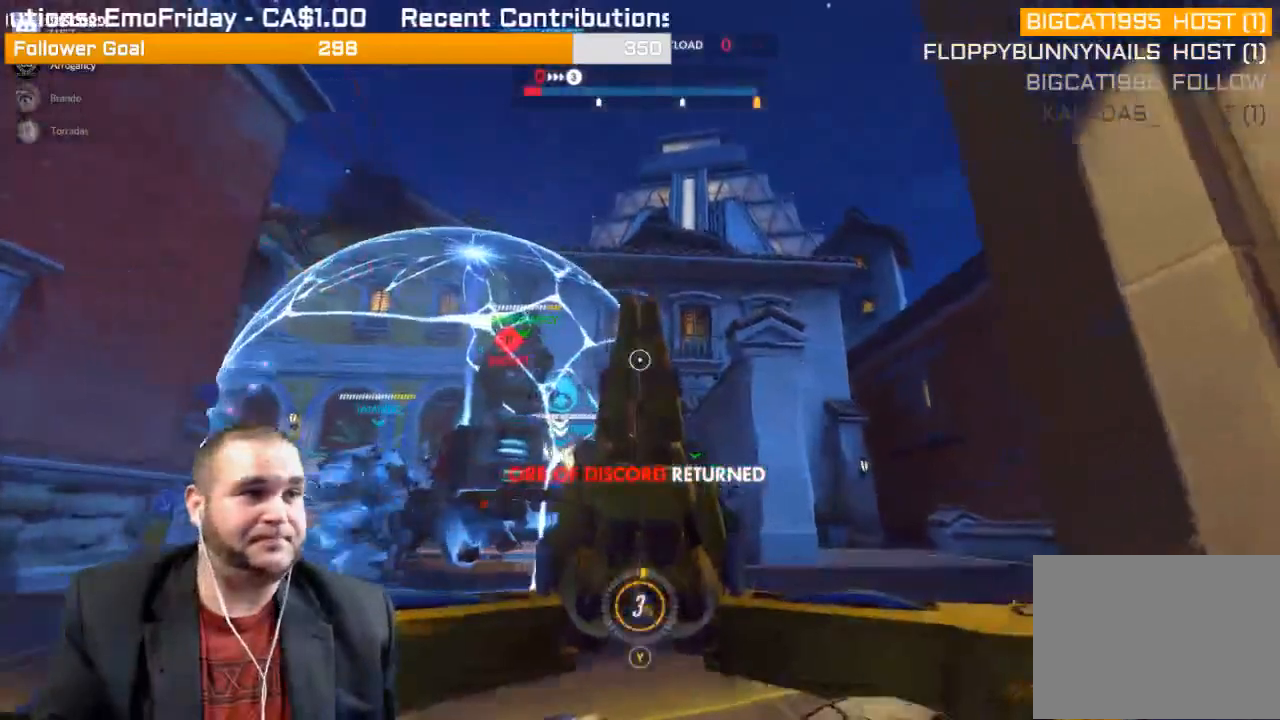
{"buttons": [], "left_stick": "up-right", "right_stick": "left", "events": [[83, "R1", "down"], [133, "right_stick", "center"], [167, "R1", "up"], [167, "left_stick", "up"], [233, "R1", "down"], [317, "R1", "up"], [400, "left_stick", "up-right"], [400, "right_stick", "left"]]}
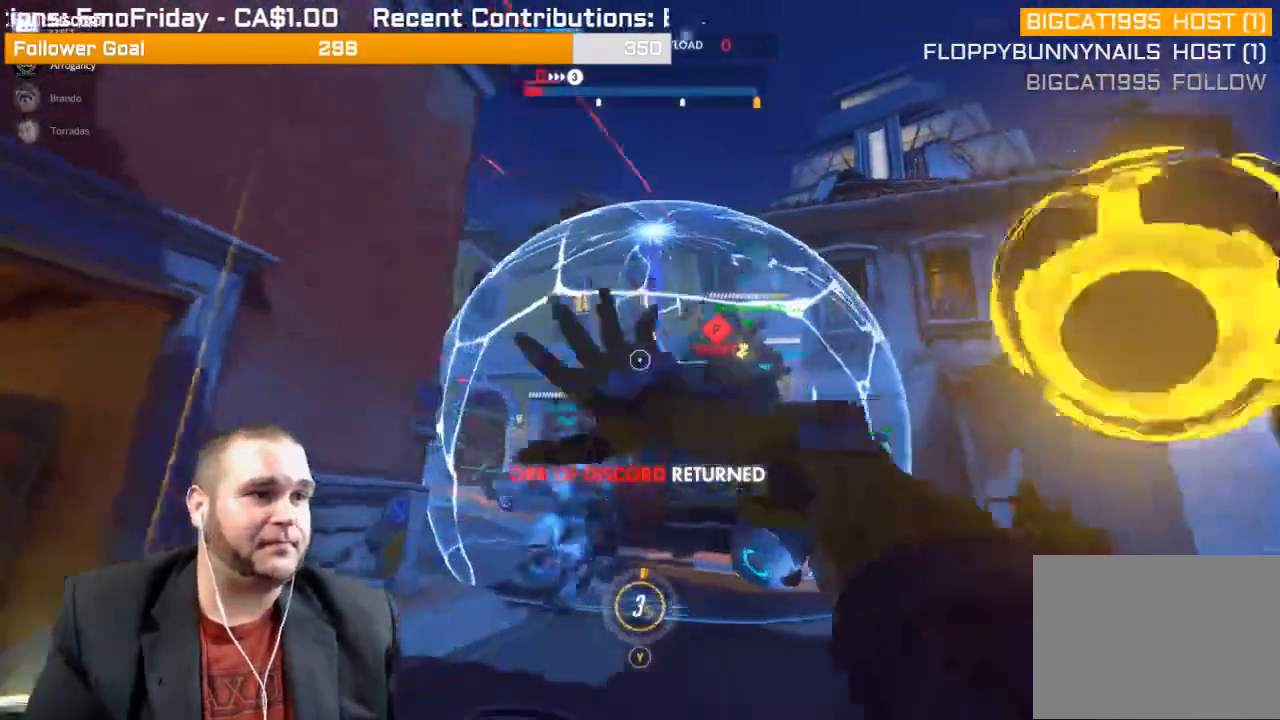
{"buttons": ["R2"], "left_stick": "up-right", "right_stick": "left", "events": [[50, "L1", "down"], [83, "R2", "down"], [83, "right_stick", "center"], [167, "L1", "up"], [200, "L1", "down"], [217, "right_stick", "left"], [300, "L1", "up"], [400, "L1", "down"], [467, "L1", "up"]]}
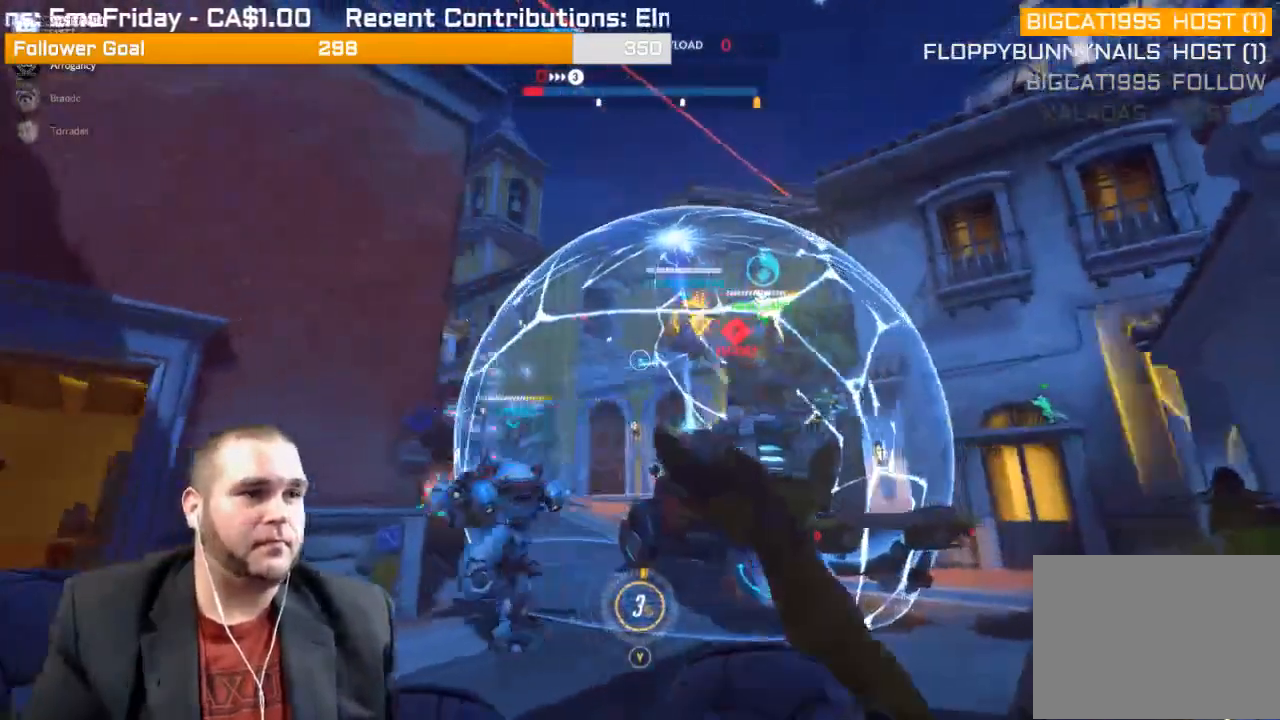
{"buttons": ["L1", "R2"], "left_stick": "up-right", "right_stick": "center", "events": [[33, "L1", "down"], [150, "L1", "up"], [200, "L1", "down"], [300, "L1", "up"], [350, "L1", "down"], [383, "right_stick", "center"], [450, "L1", "up"], [483, "L1", "down"]]}
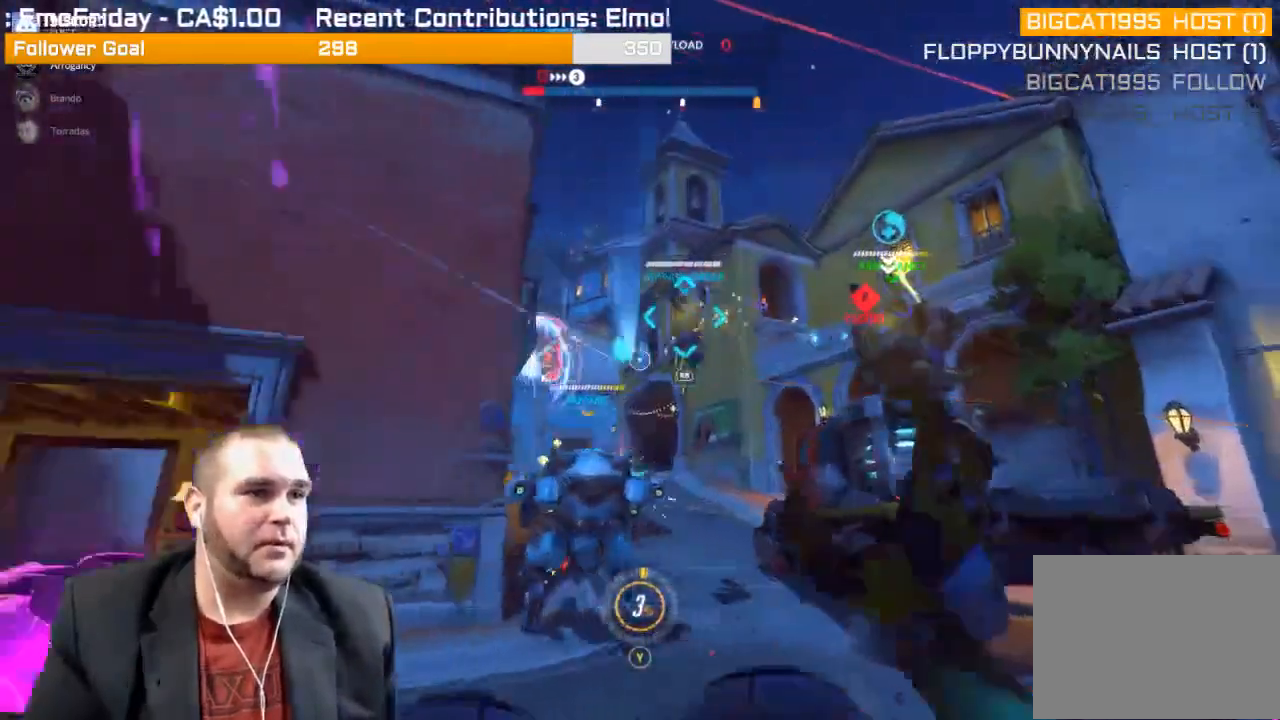
{"buttons": ["R2"], "left_stick": "up-right", "right_stick": "left", "events": [[33, "right_stick", "left"], [100, "L1", "up"]]}
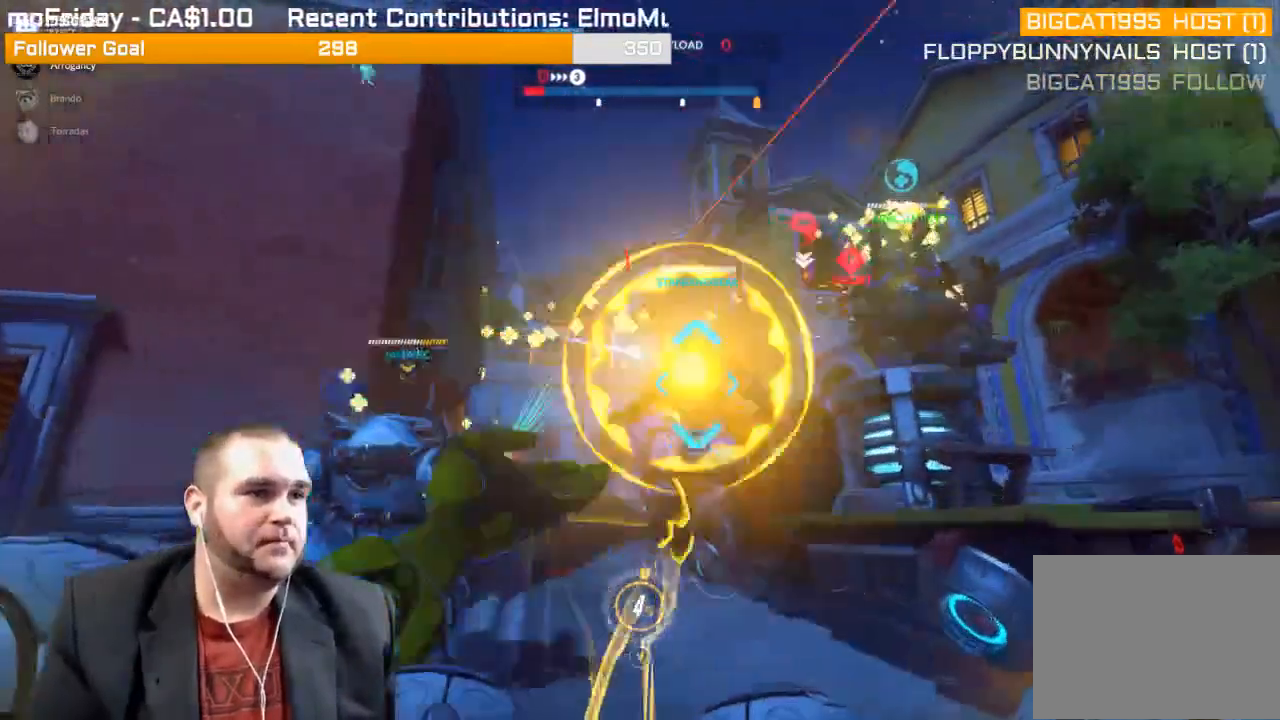
{"buttons": ["R2"], "left_stick": "down-left", "right_stick": "up-right", "events": [[200, "right_stick", "right"], [250, "right_stick", "up-right"], [333, "left_stick", "down-left"]]}
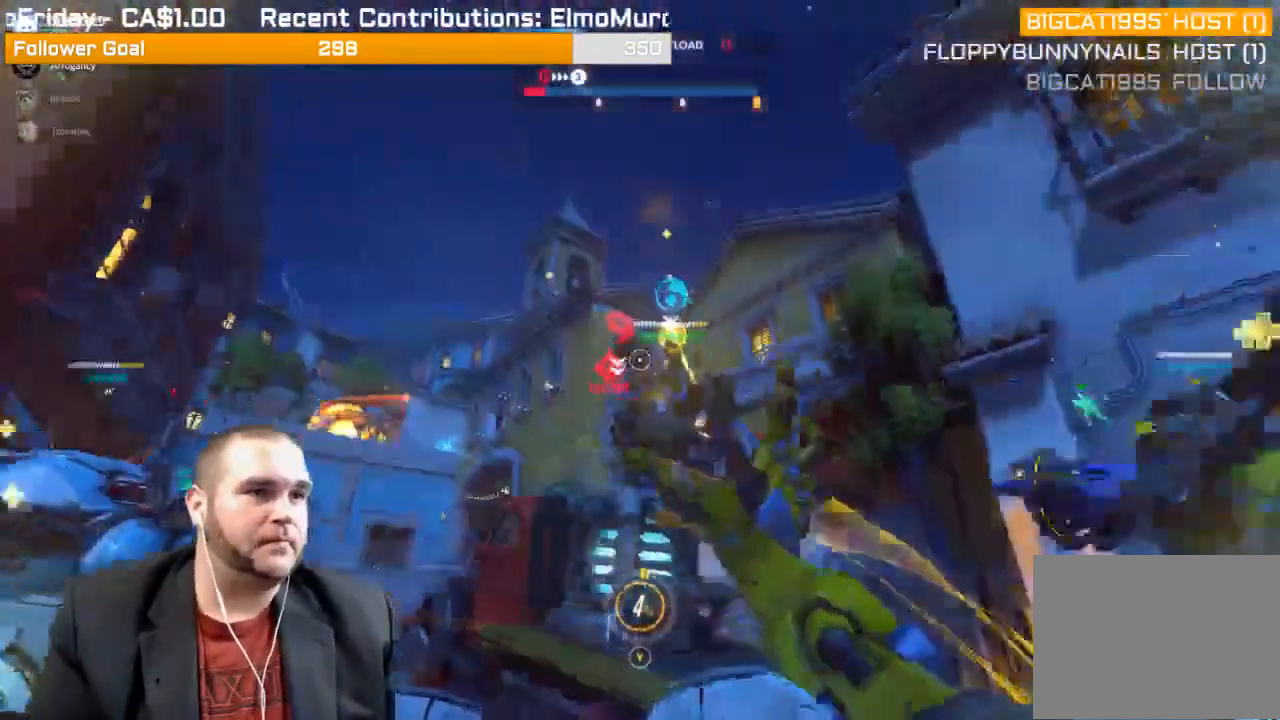
{"buttons": ["R1", "R2"], "left_stick": "down-left", "right_stick": "down-right", "events": [[50, "right_stick", "right"], [317, "right_stick", "down-right"], [417, "R1", "down"]]}
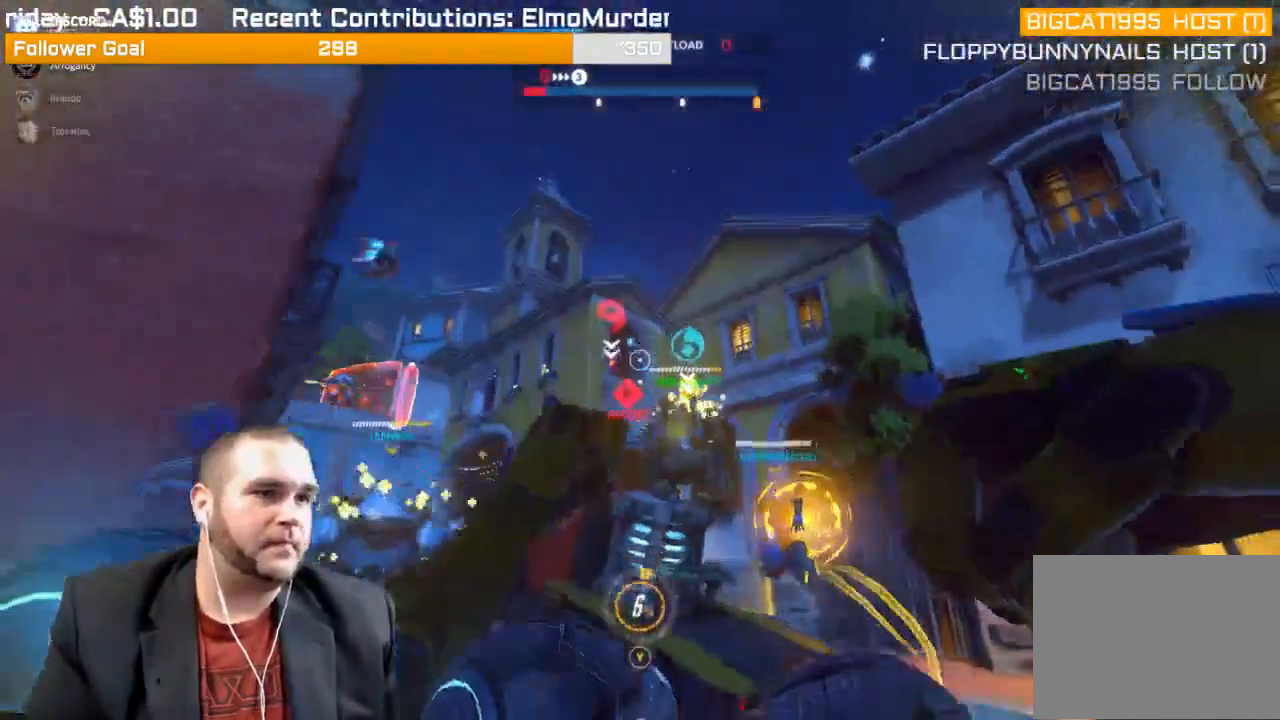
{"buttons": ["R2"], "left_stick": "down", "right_stick": "right", "events": [[33, "R1", "up"], [100, "right_stick", "right"], [417, "left_stick", "down"]]}
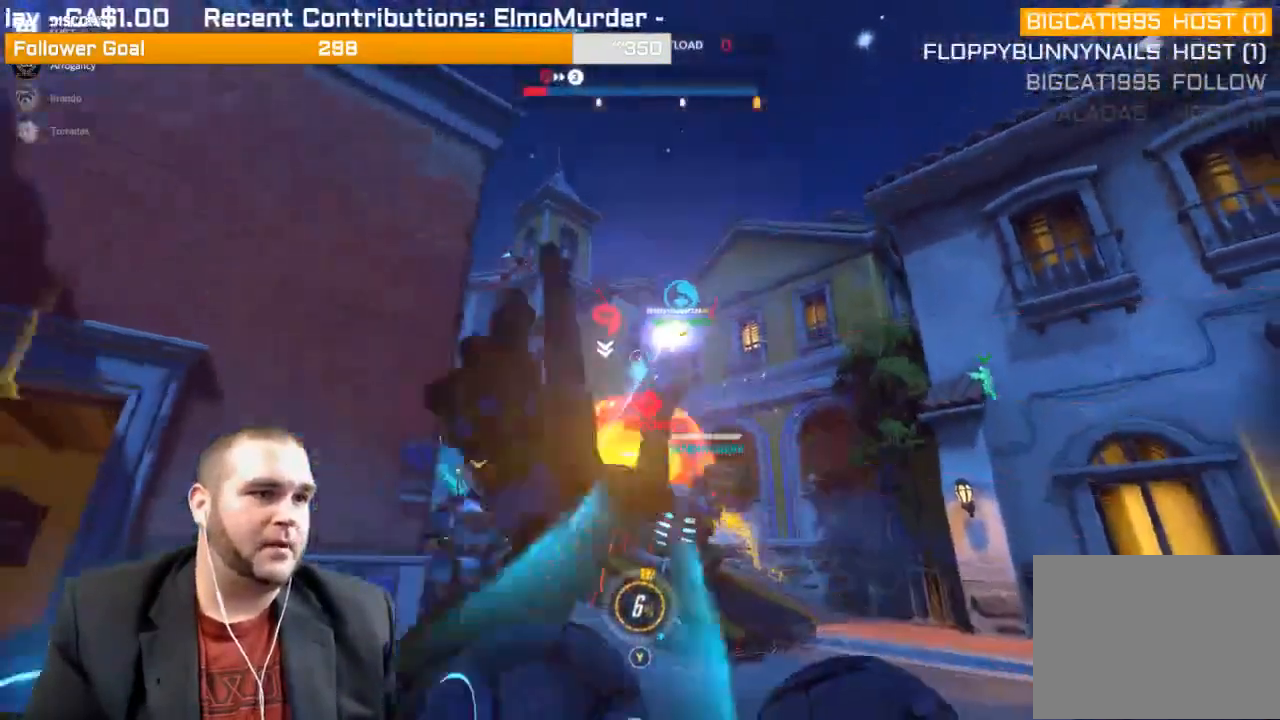
{"buttons": ["R2"], "left_stick": "up", "right_stick": "center", "events": [[133, "right_stick", "center"], [167, "left_stick", "center"], [233, "left_stick", "up"]]}
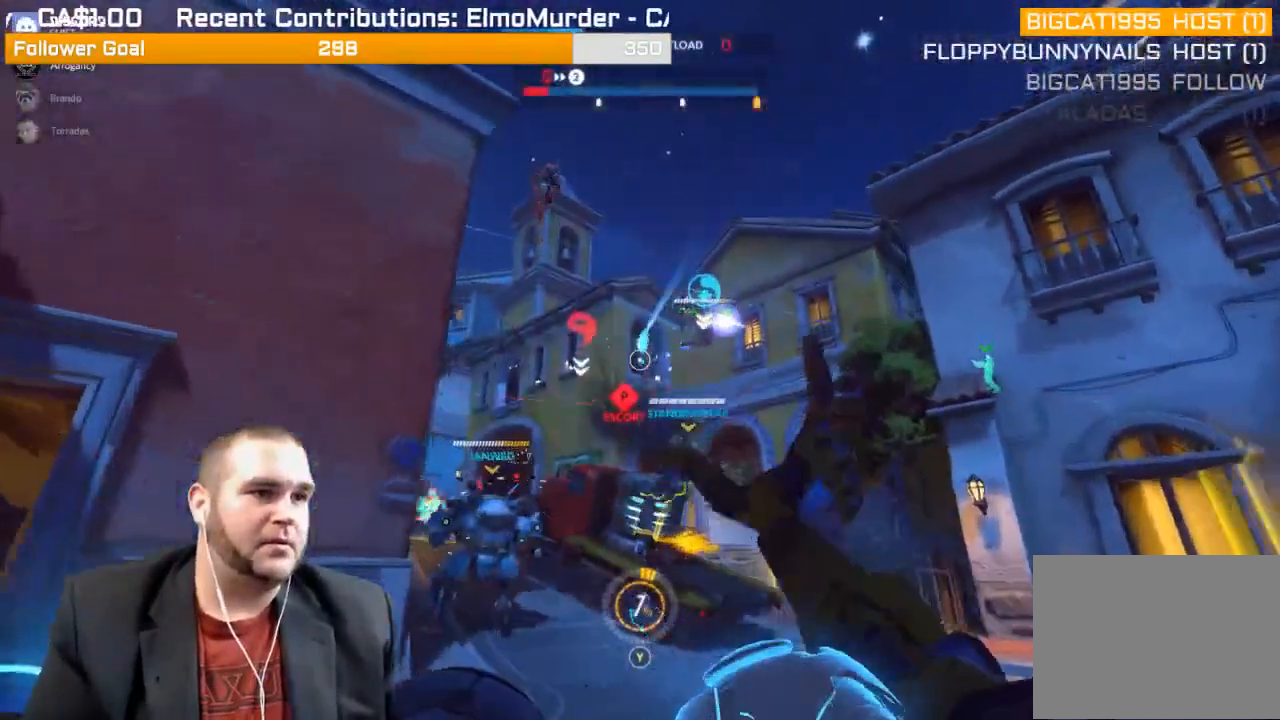
{"buttons": [], "left_stick": "down-left", "right_stick": "center", "events": [[33, "R2", "up"], [150, "R1", "down"], [167, "right_stick", "right"], [183, "left_stick", "down-left"], [367, "right_stick", "center"], [467, "R1", "up"]]}
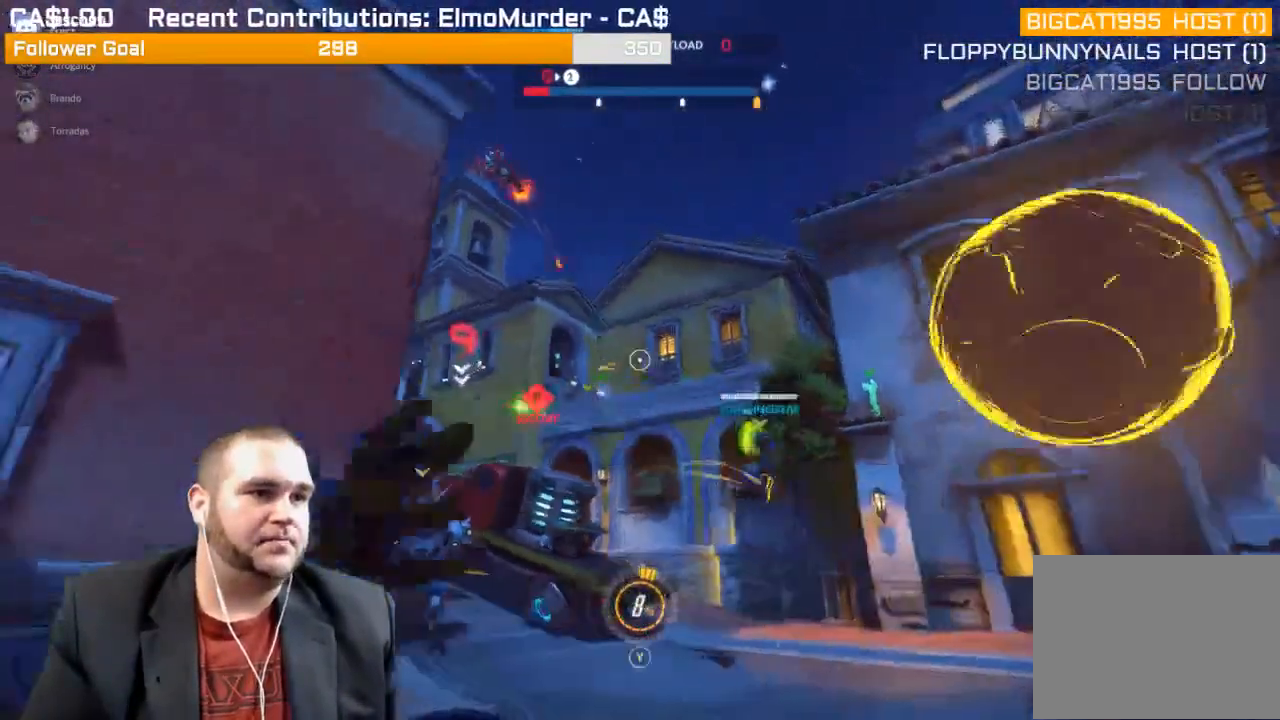
{"buttons": ["R2"], "left_stick": "up-right", "right_stick": "left", "events": [[117, "R2", "down"], [333, "left_stick", "down-right"], [333, "right_stick", "left"], [467, "left_stick", "up-right"]]}
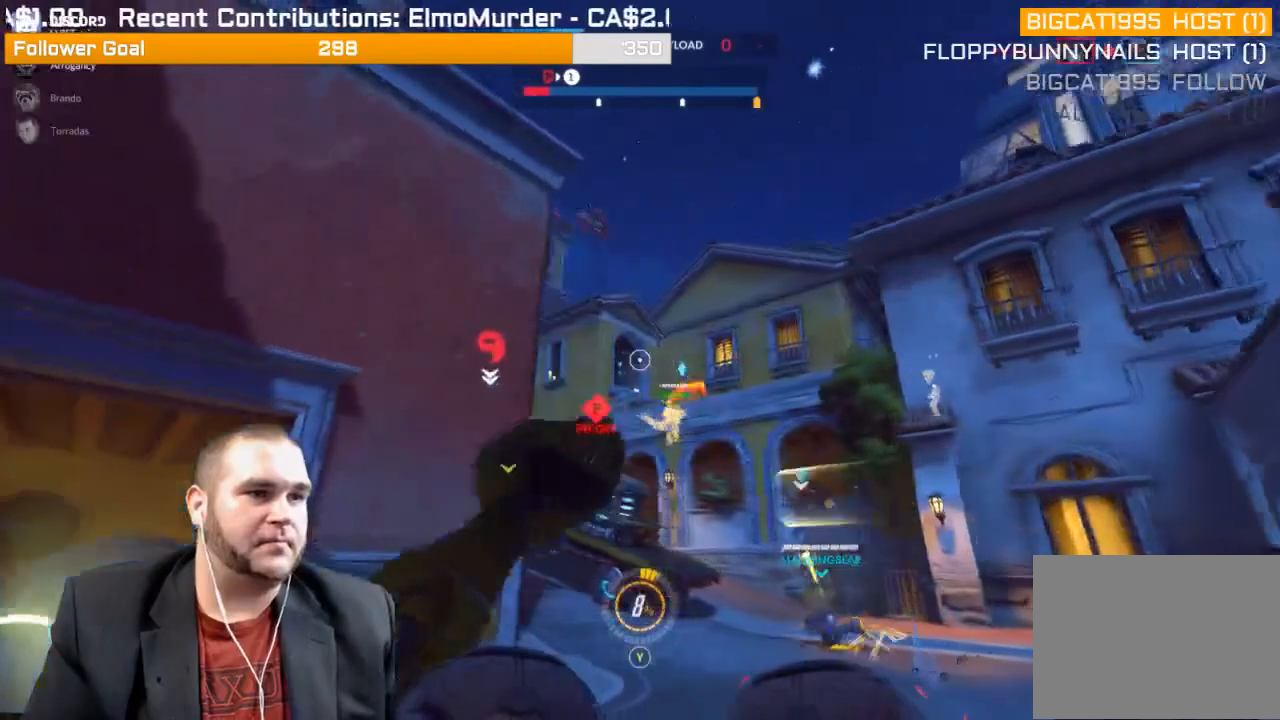
{"buttons": ["R2"], "left_stick": "up-right", "right_stick": "center", "events": [[33, "L1", "down"], [133, "right_stick", "up-left"], [150, "L1", "up"], [217, "L1", "down"], [300, "L1", "up"], [350, "right_stick", "center"], [367, "L1", "down"], [483, "L1", "up"]]}
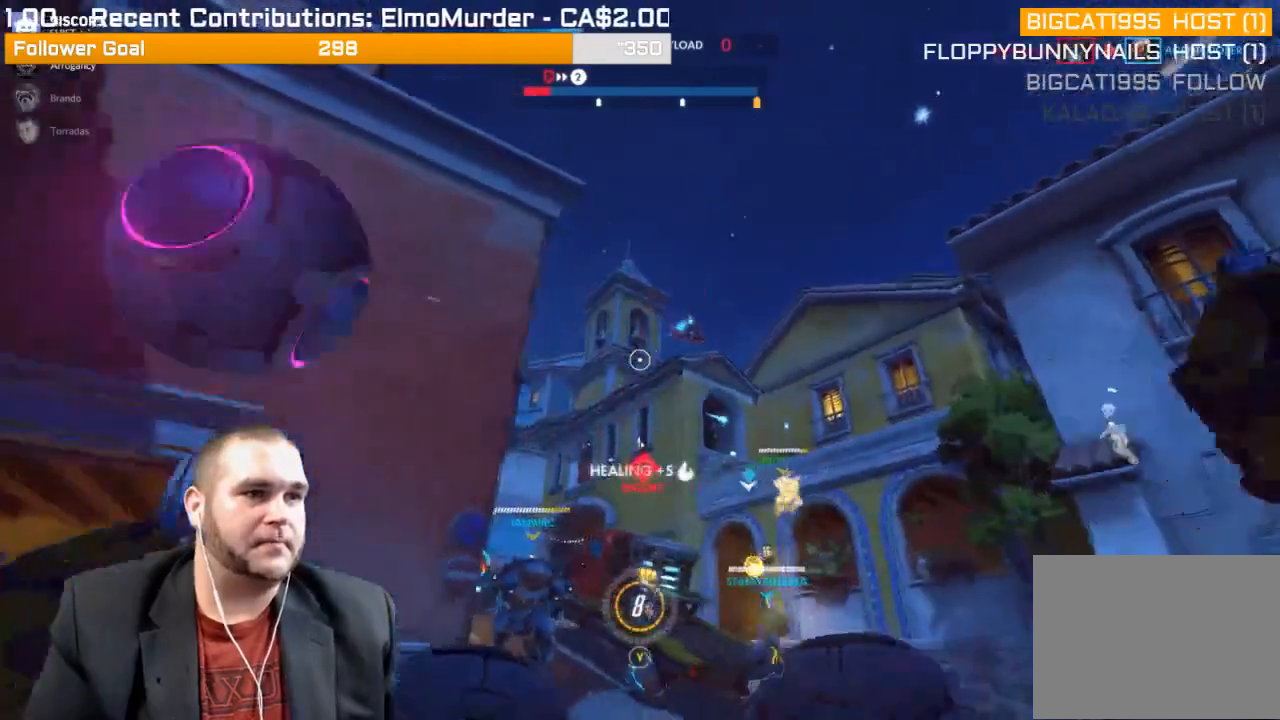
{"buttons": ["R2"], "left_stick": "down-right", "right_stick": "down-right", "events": [[17, "L1", "down"], [133, "L1", "up"], [350, "left_stick", "right"], [367, "right_stick", "down-right"], [483, "left_stick", "down-right"]]}
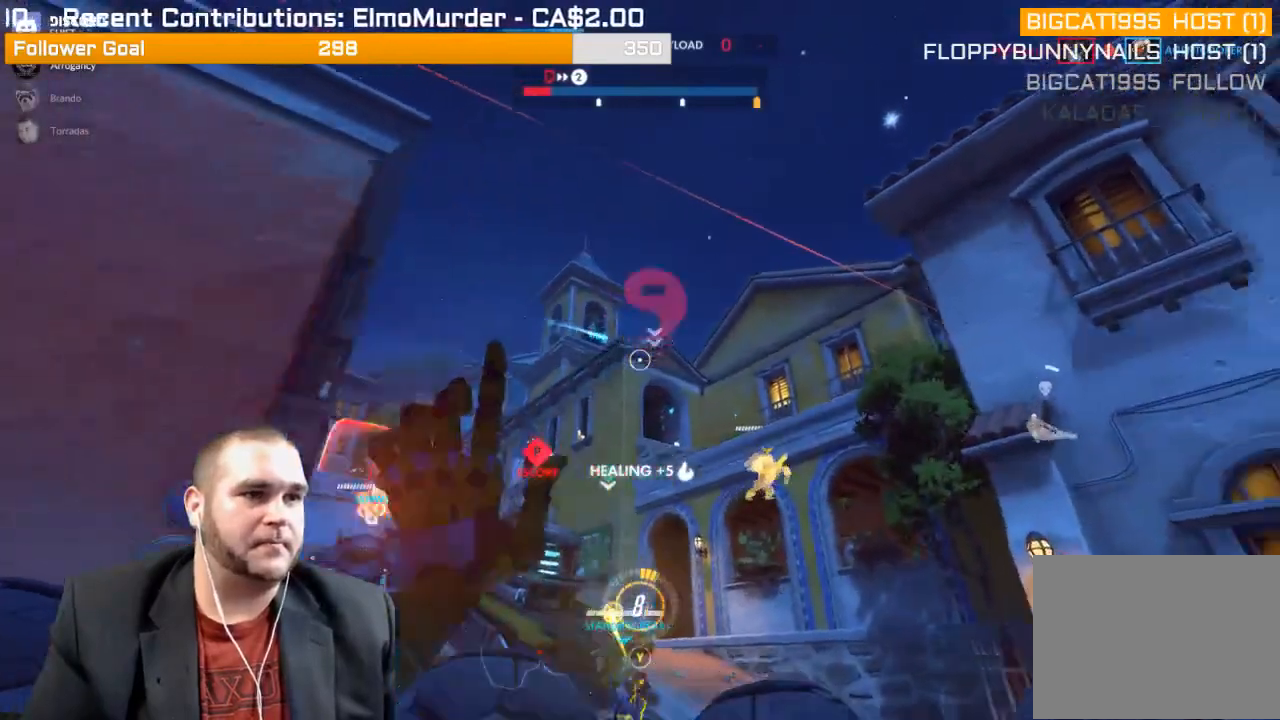
{"buttons": ["R2"], "left_stick": "left", "right_stick": "right", "events": [[17, "R2", "up"], [100, "left_stick", "down"], [200, "left_stick", "down-left"], [217, "R2", "down"], [450, "left_stick", "left"], [483, "right_stick", "right"]]}
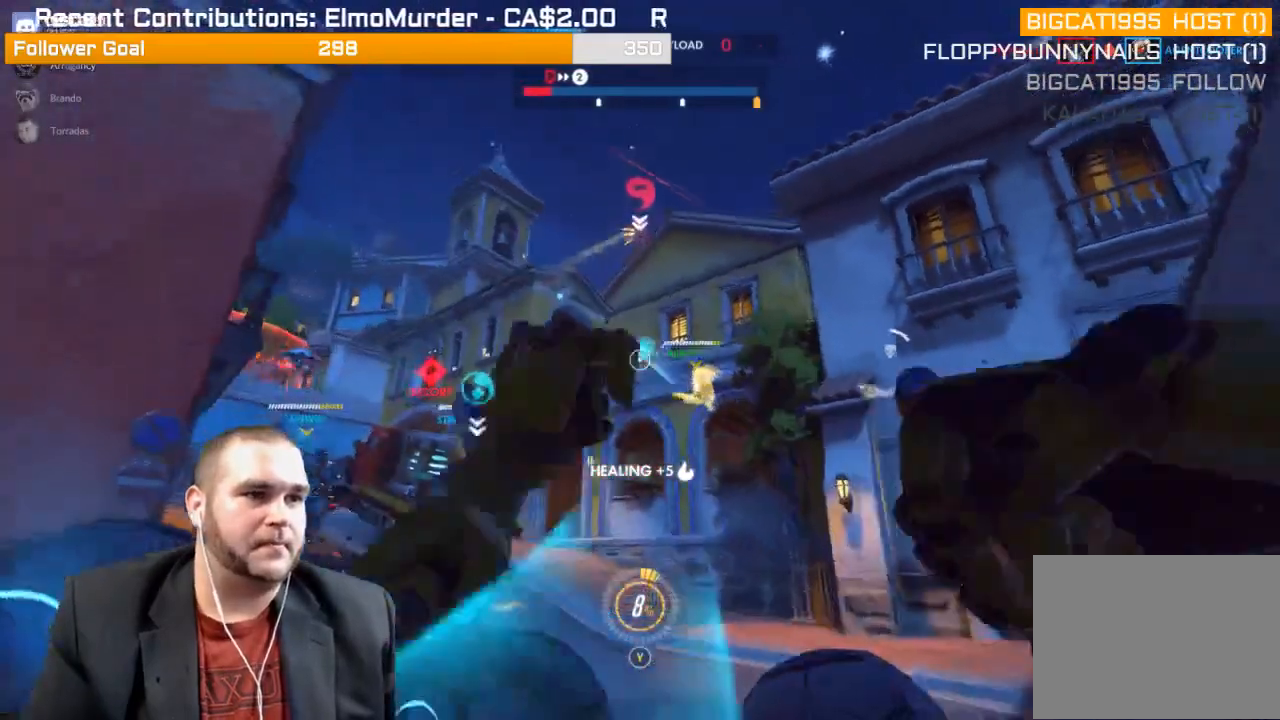
{"buttons": ["R2"], "left_stick": "left", "right_stick": "up-right", "events": [[100, "right_stick", "up-right"]]}
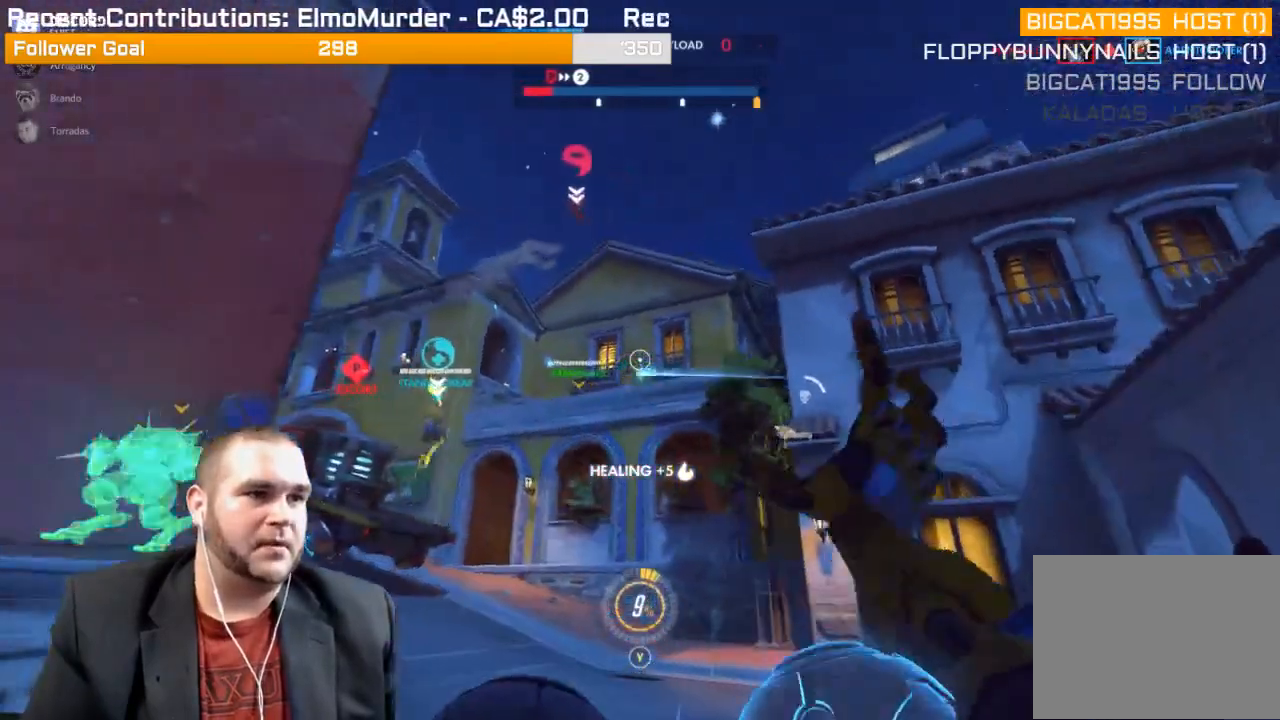
{"buttons": [], "left_stick": "up-right", "right_stick": "left", "events": [[33, "left_stick", "down-left"], [33, "right_stick", "center"], [150, "R2", "up"], [150, "right_stick", "left"], [267, "left_stick", "down-right"], [267, "right_stick", "center"], [350, "right_stick", "left"], [383, "left_stick", "up-right"]]}
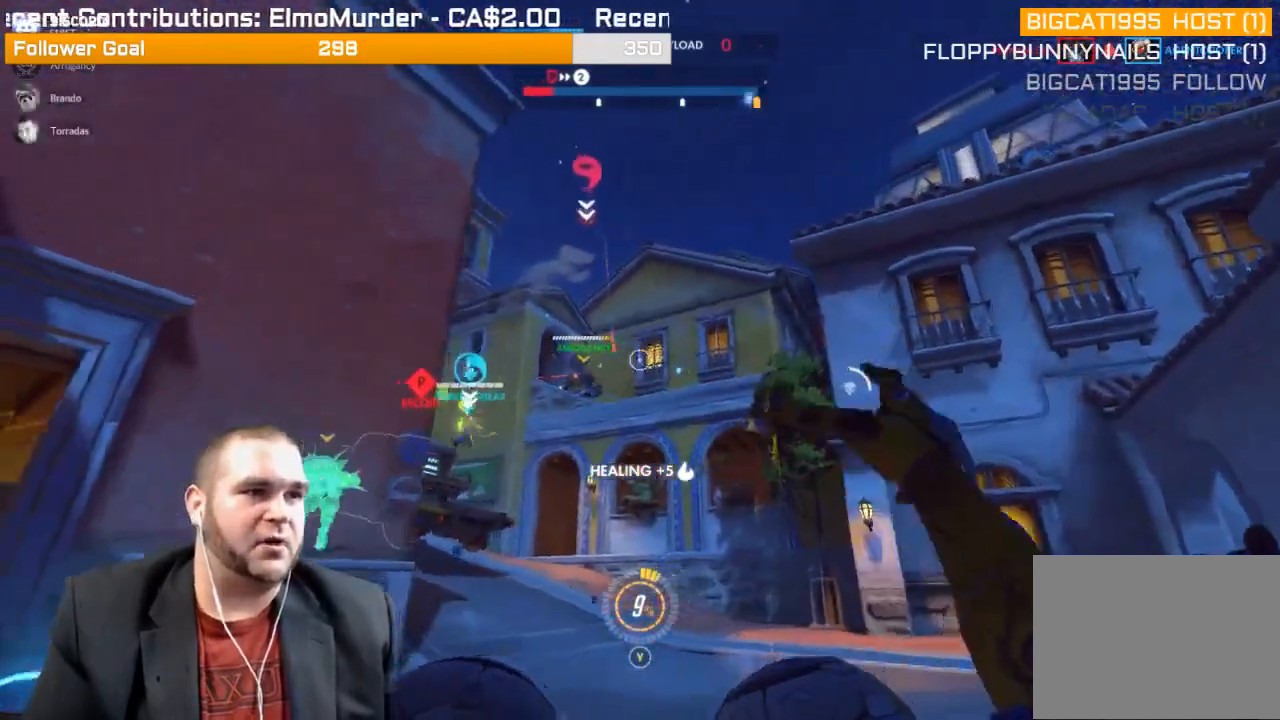
{"buttons": ["R1"], "left_stick": "up-right", "right_stick": "left", "events": [[33, "right_stick", "center"], [217, "right_stick", "left"], [267, "R1", "down"], [333, "R1", "up"], [433, "R1", "down"]]}
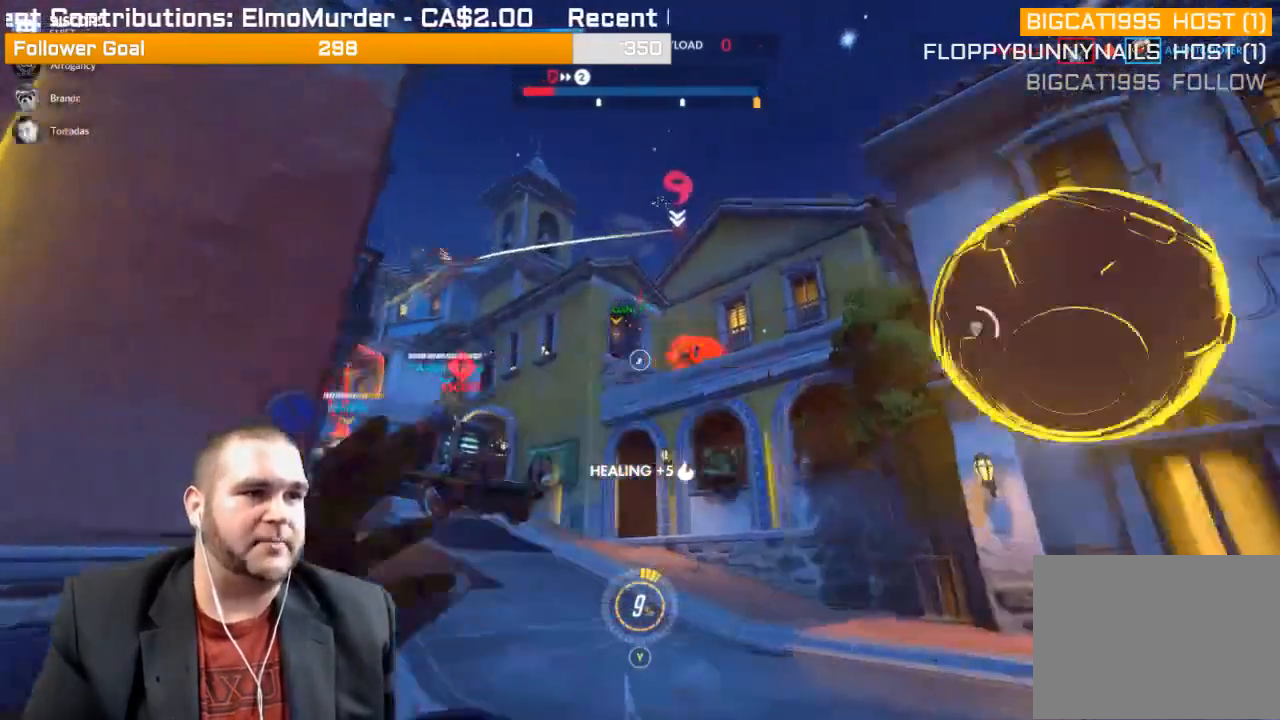
{"buttons": [], "left_stick": "up", "right_stick": "center", "events": [[33, "R1", "up"], [67, "right_stick", "center"], [183, "left_stick", "up"]]}
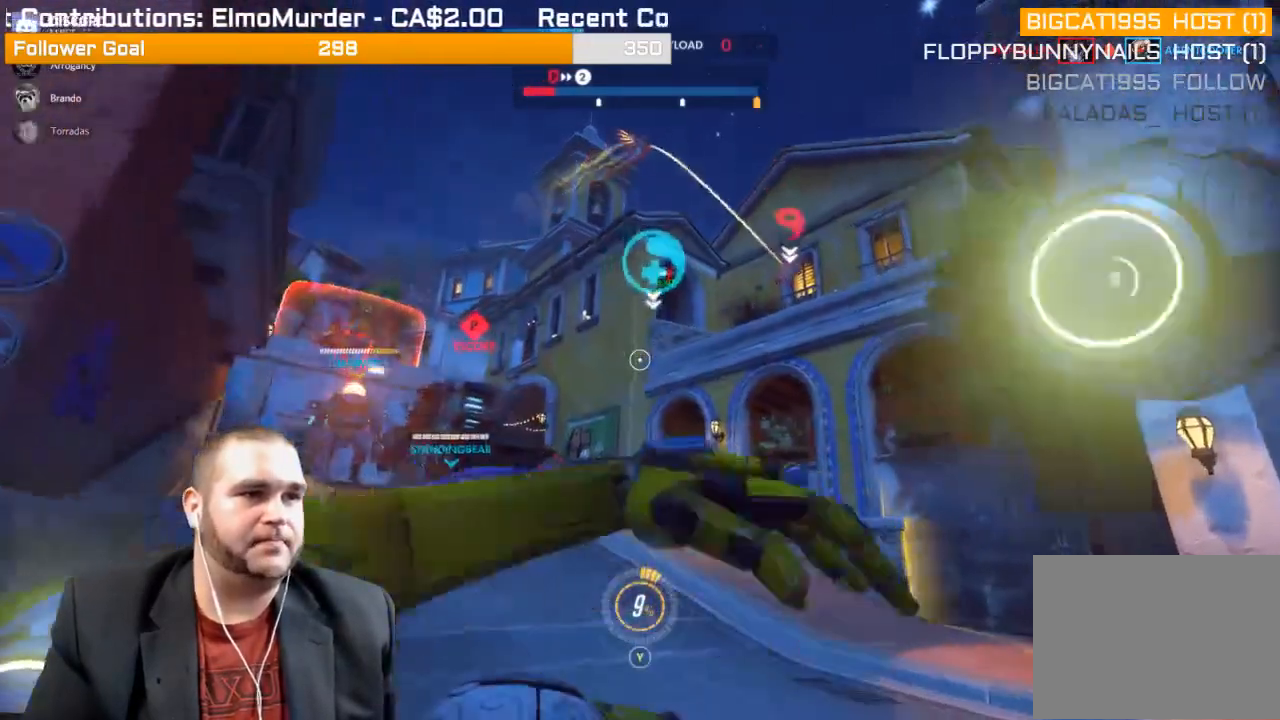
{"buttons": [], "left_stick": "up-left", "right_stick": "right", "events": [[250, "right_stick", "right"], [300, "left_stick", "up-left"]]}
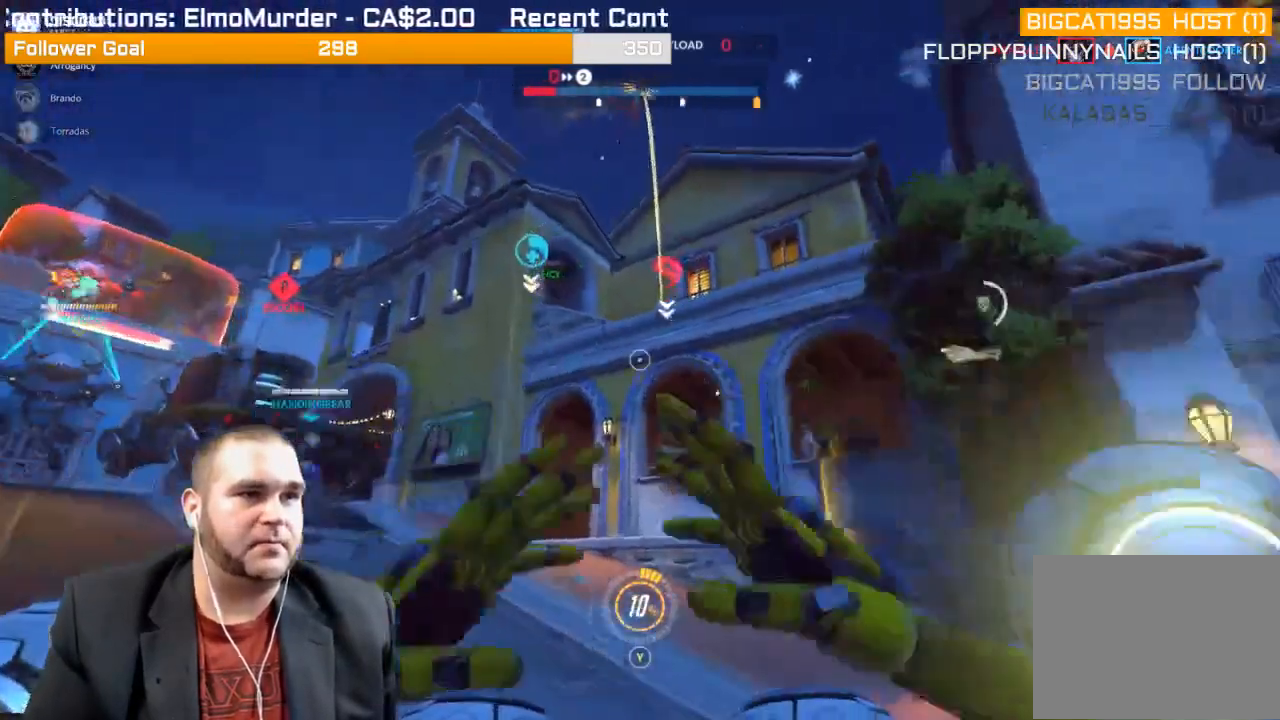
{"buttons": ["R2"], "left_stick": "up-left", "right_stick": "up", "events": [[33, "right_stick", "up-right"], [217, "L1", "down"], [217, "R2", "down"], [267, "right_stick", "center"], [317, "L1", "up"], [400, "L1", "down"], [433, "right_stick", "up"], [467, "L1", "up"]]}